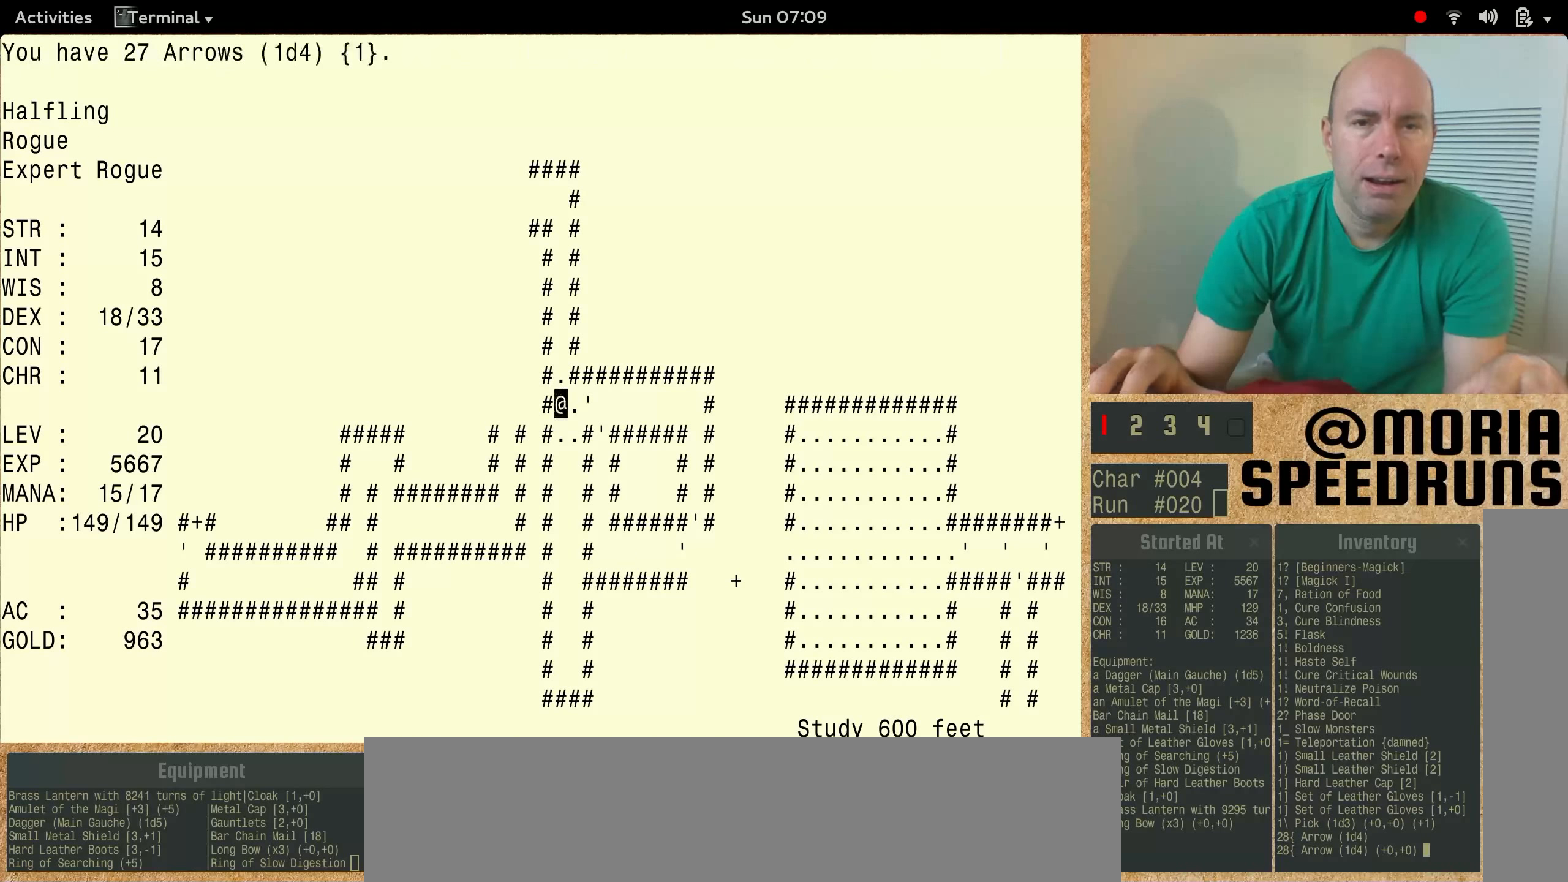
Gameplay with keyboard; each line is a JSON object with the keys held at the frame after it. "events" lists presses ("down") and releases ("up") of "alt", "ctrl", "num6" and "shift" between this image and that frame as [ms after this image, input, new state], when the widget could be followed in between. No other keys are recorded. Mouse input is not recorded.
{"keys": [], "events": [[500, "num6", "up"]]}
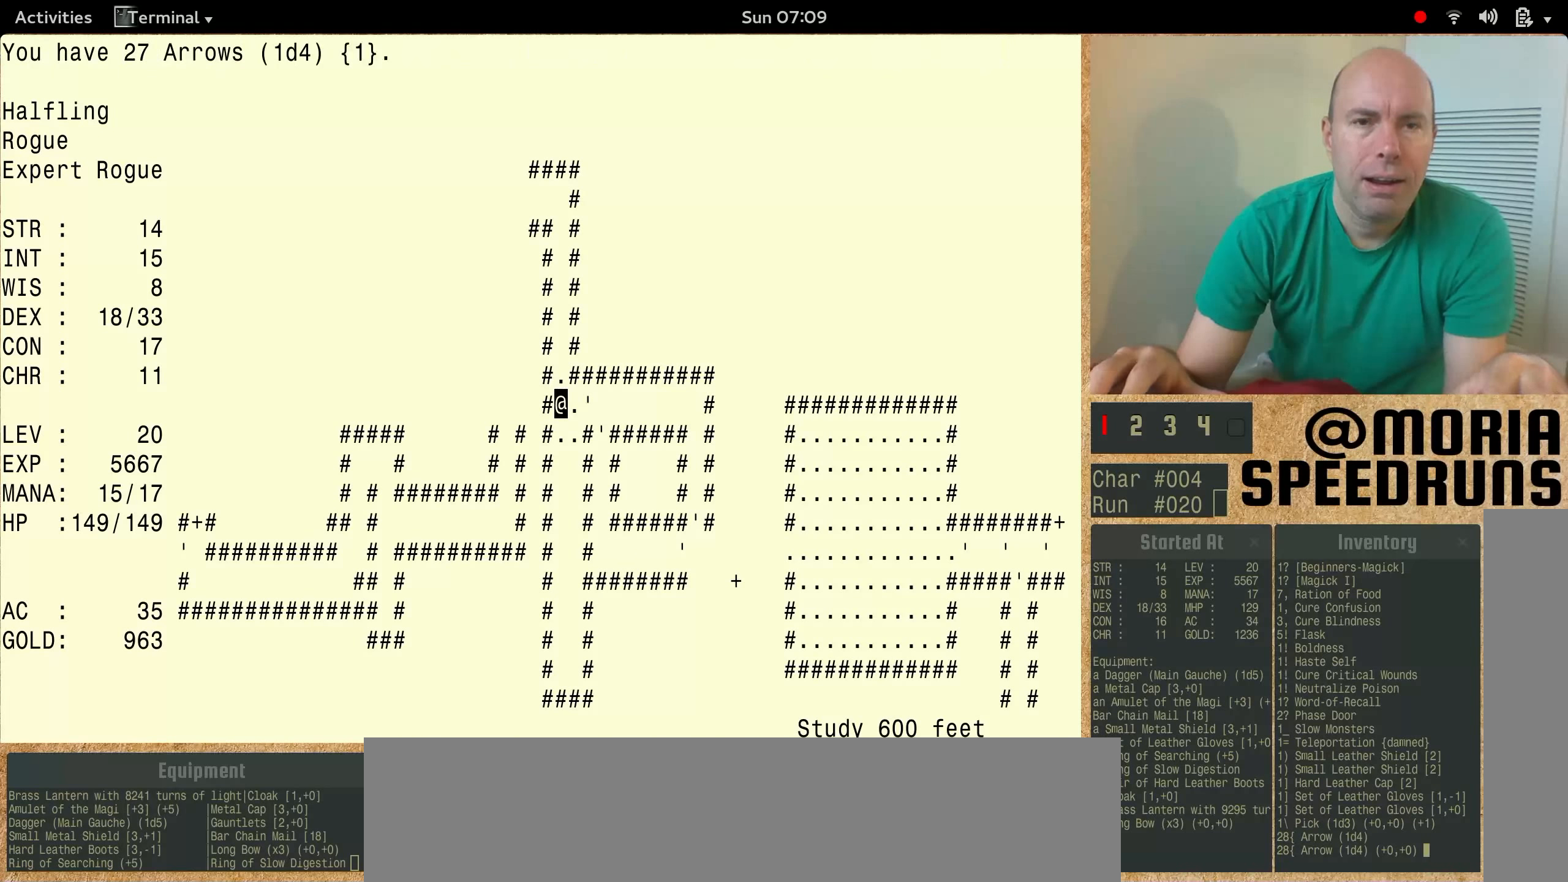
{"keys": [], "events": []}
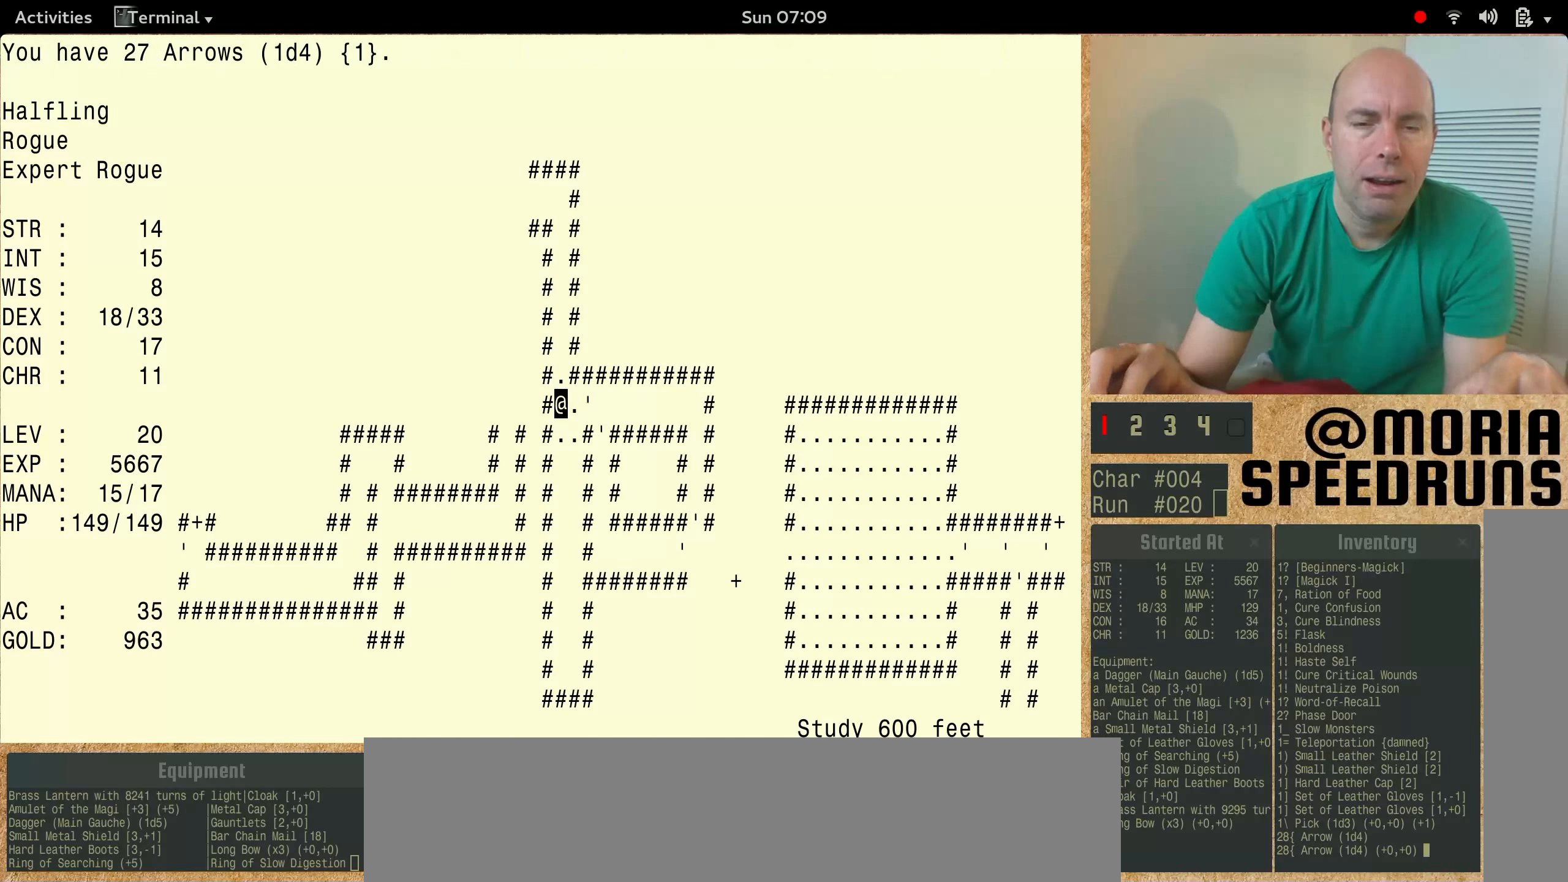
{"keys": ["num6"], "events": [[367, "num6", "down"]]}
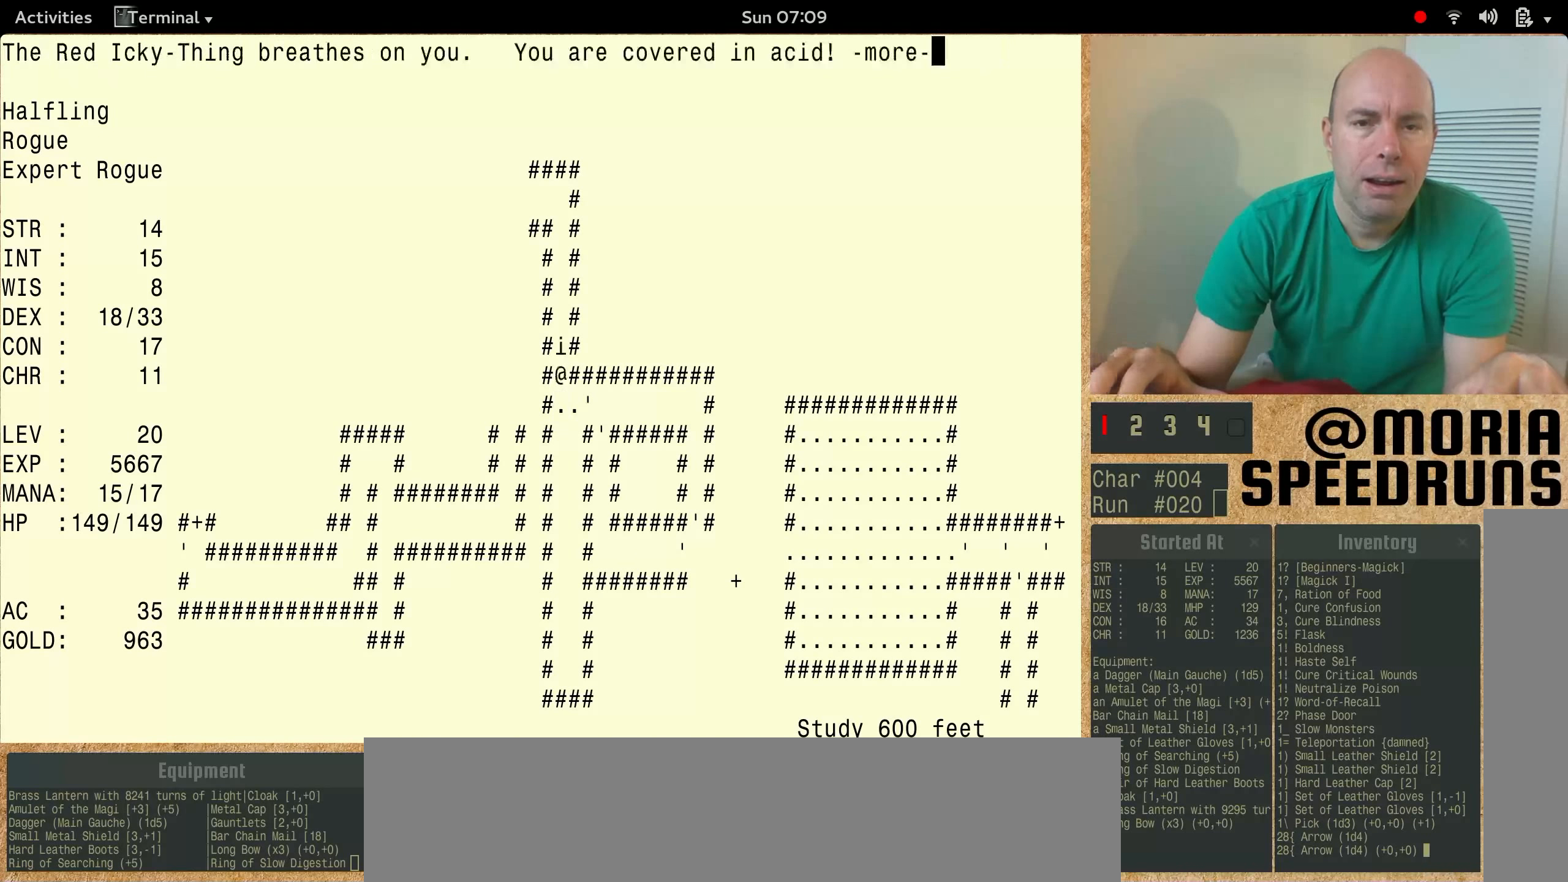
{"keys": [], "events": [[500, "num6", "up"]]}
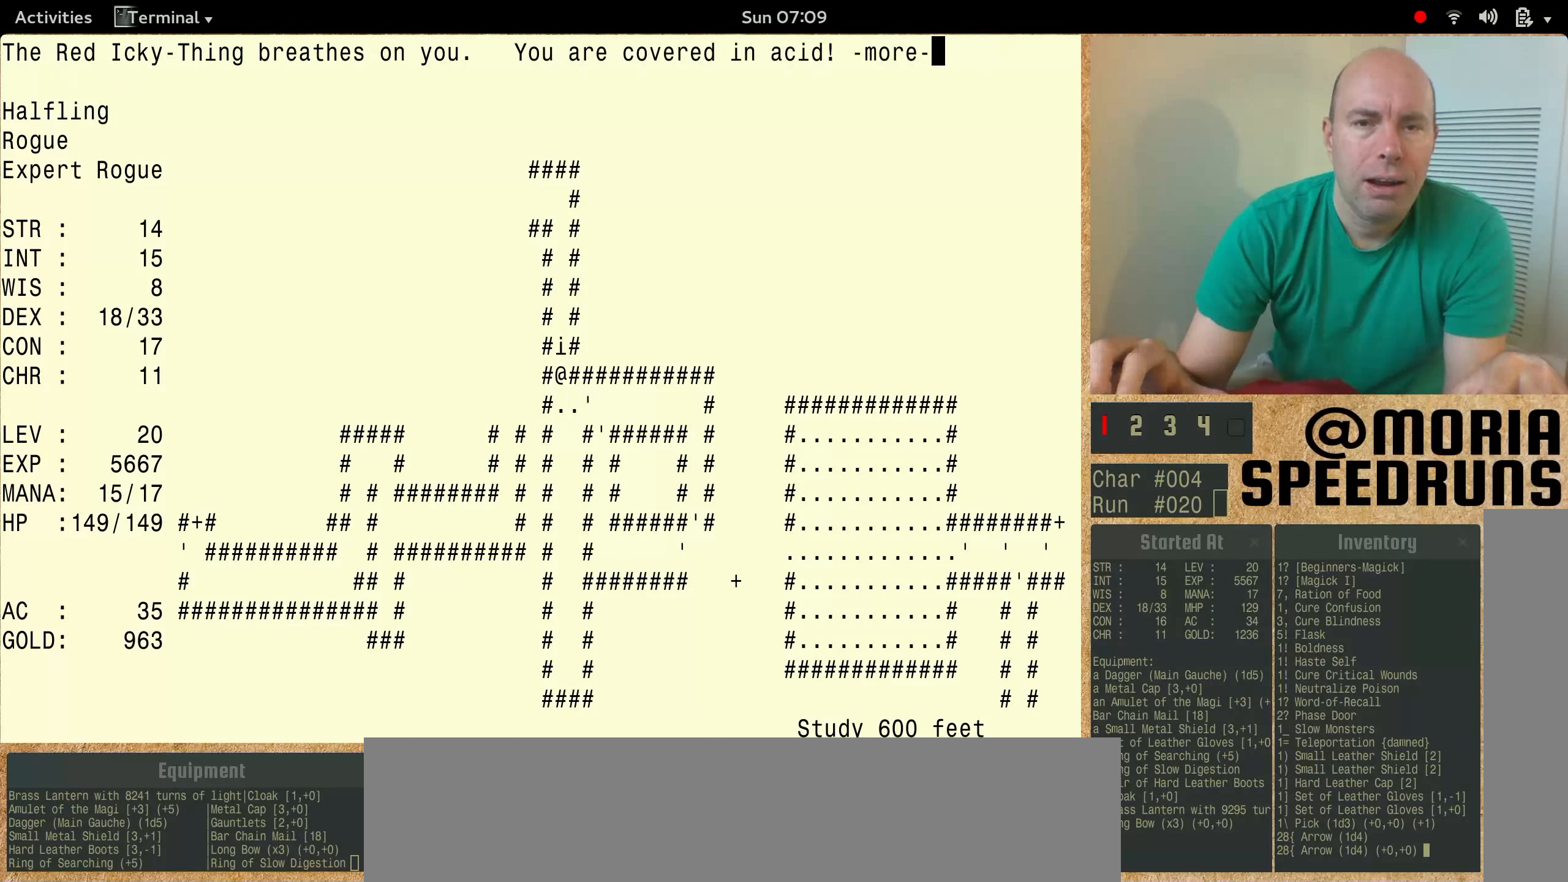
{"keys": ["num6"], "events": [[300, "num6", "down"]]}
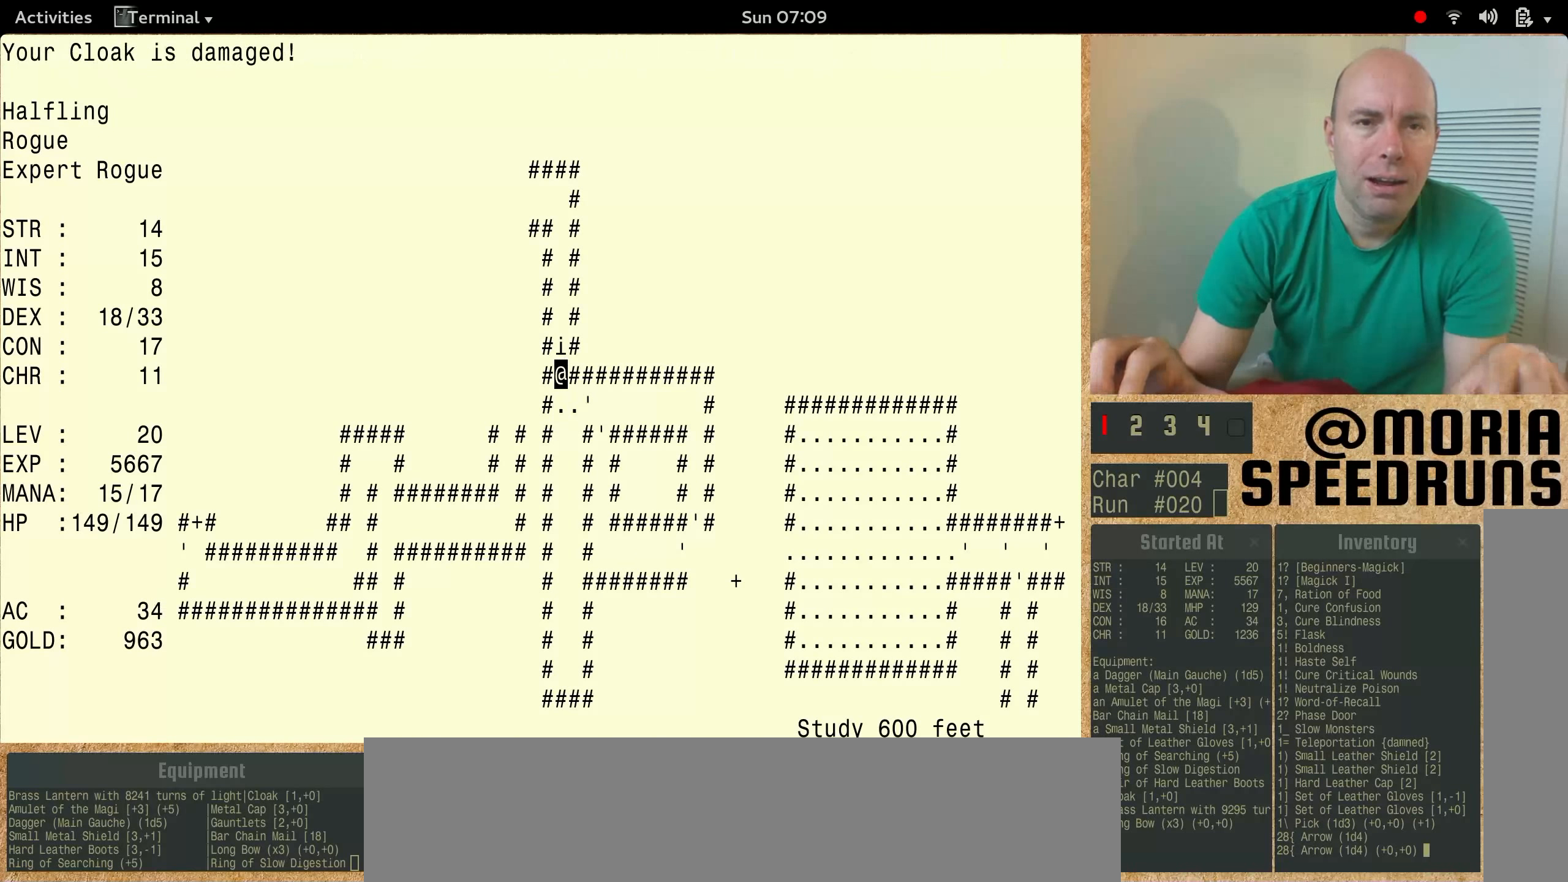
{"keys": [], "events": [[400, "num6", "up"]]}
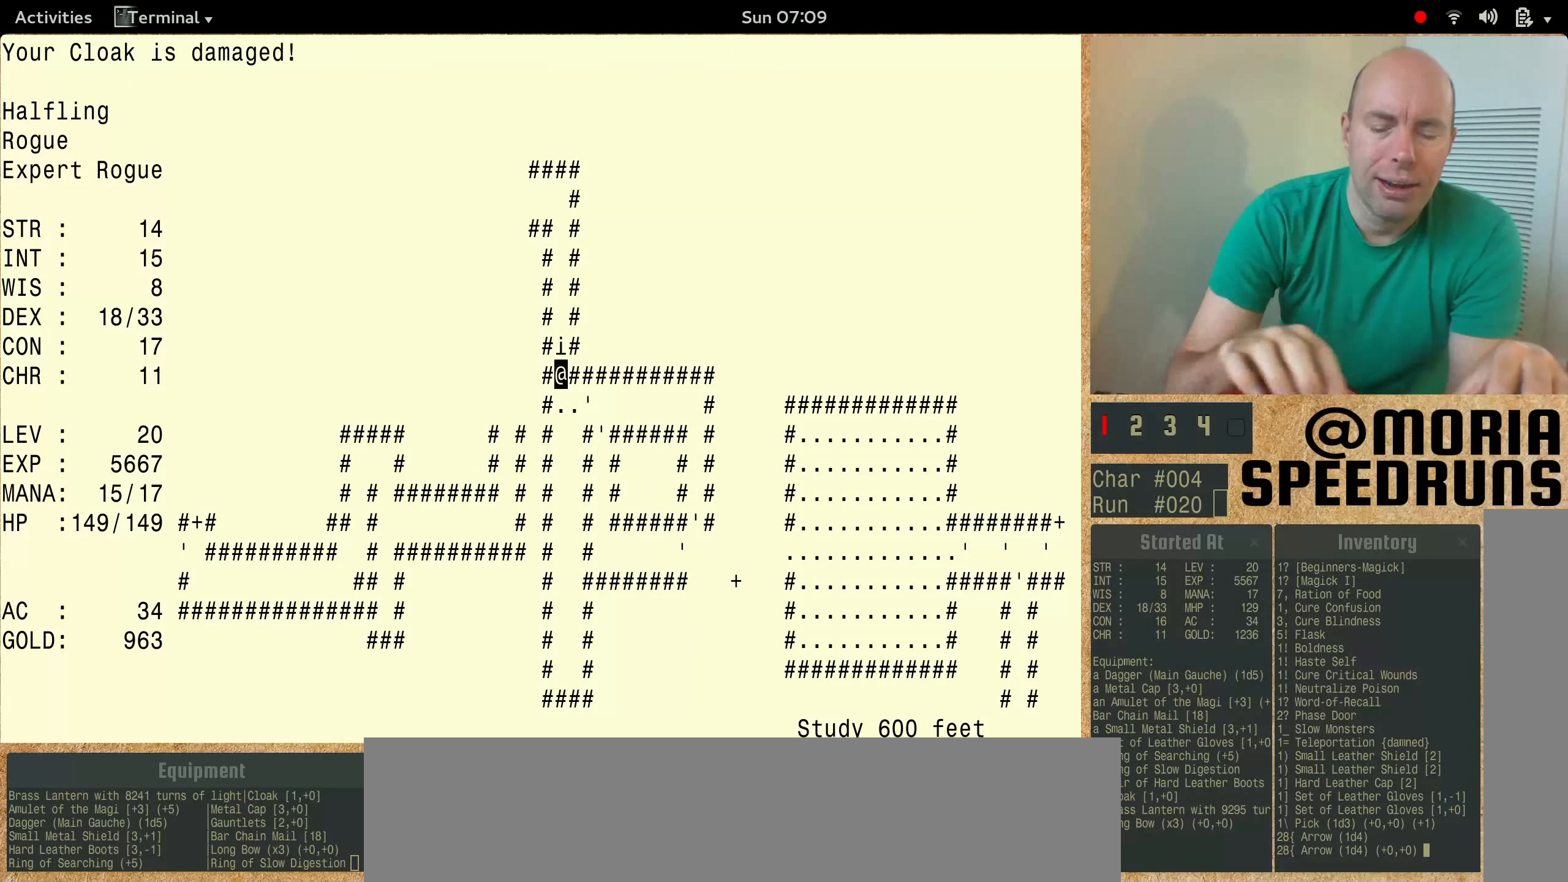
{"keys": ["num6"], "events": [[200, "num6", "down"]]}
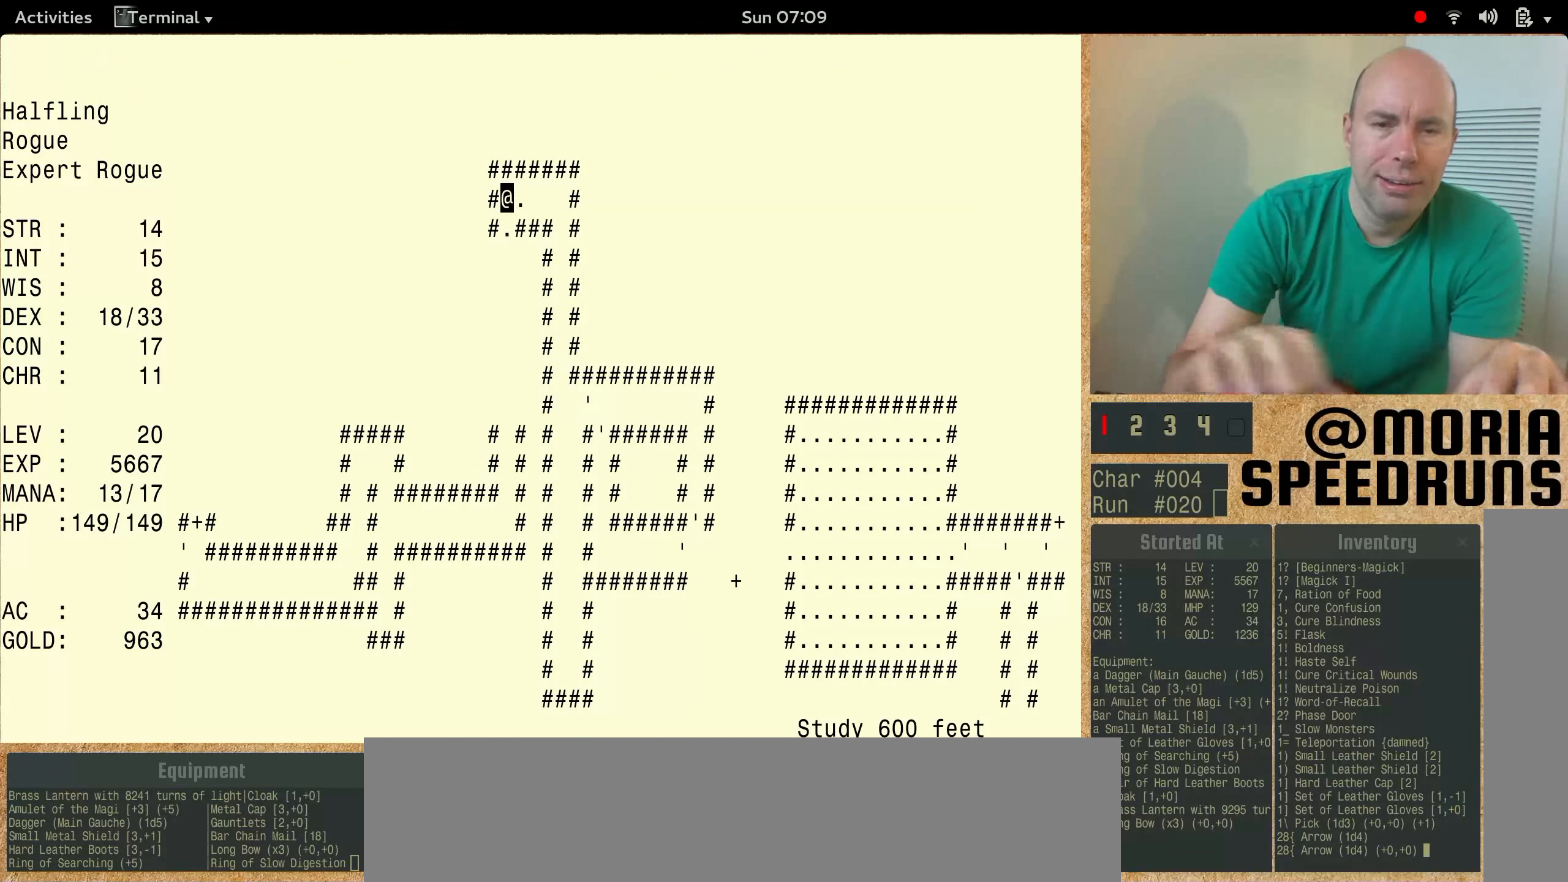
{"keys": [], "events": [[400, "num6", "up"]]}
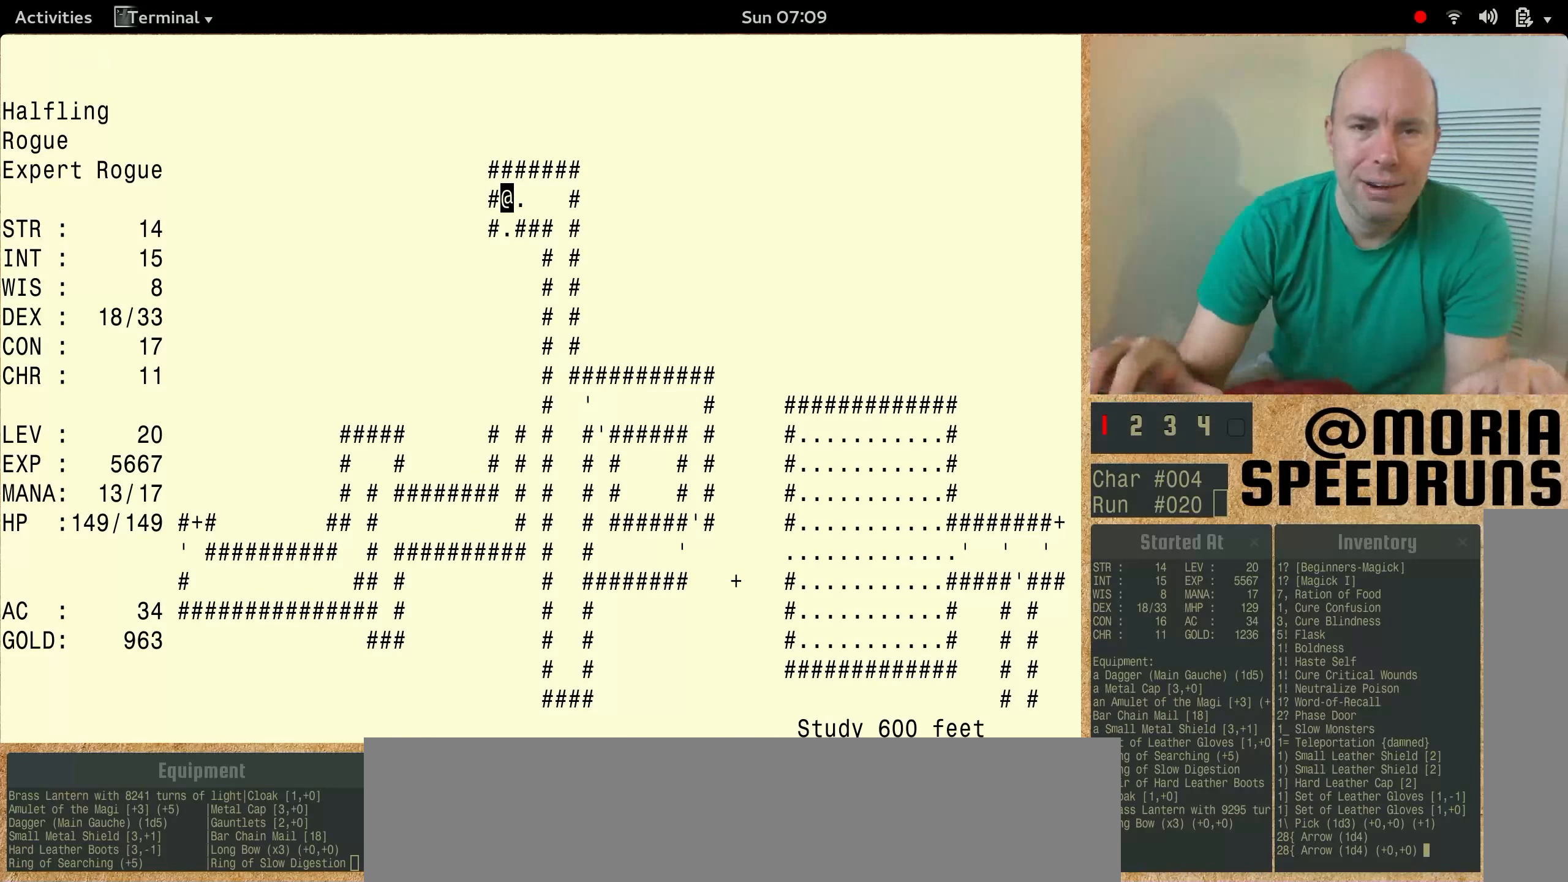
{"keys": [], "events": []}
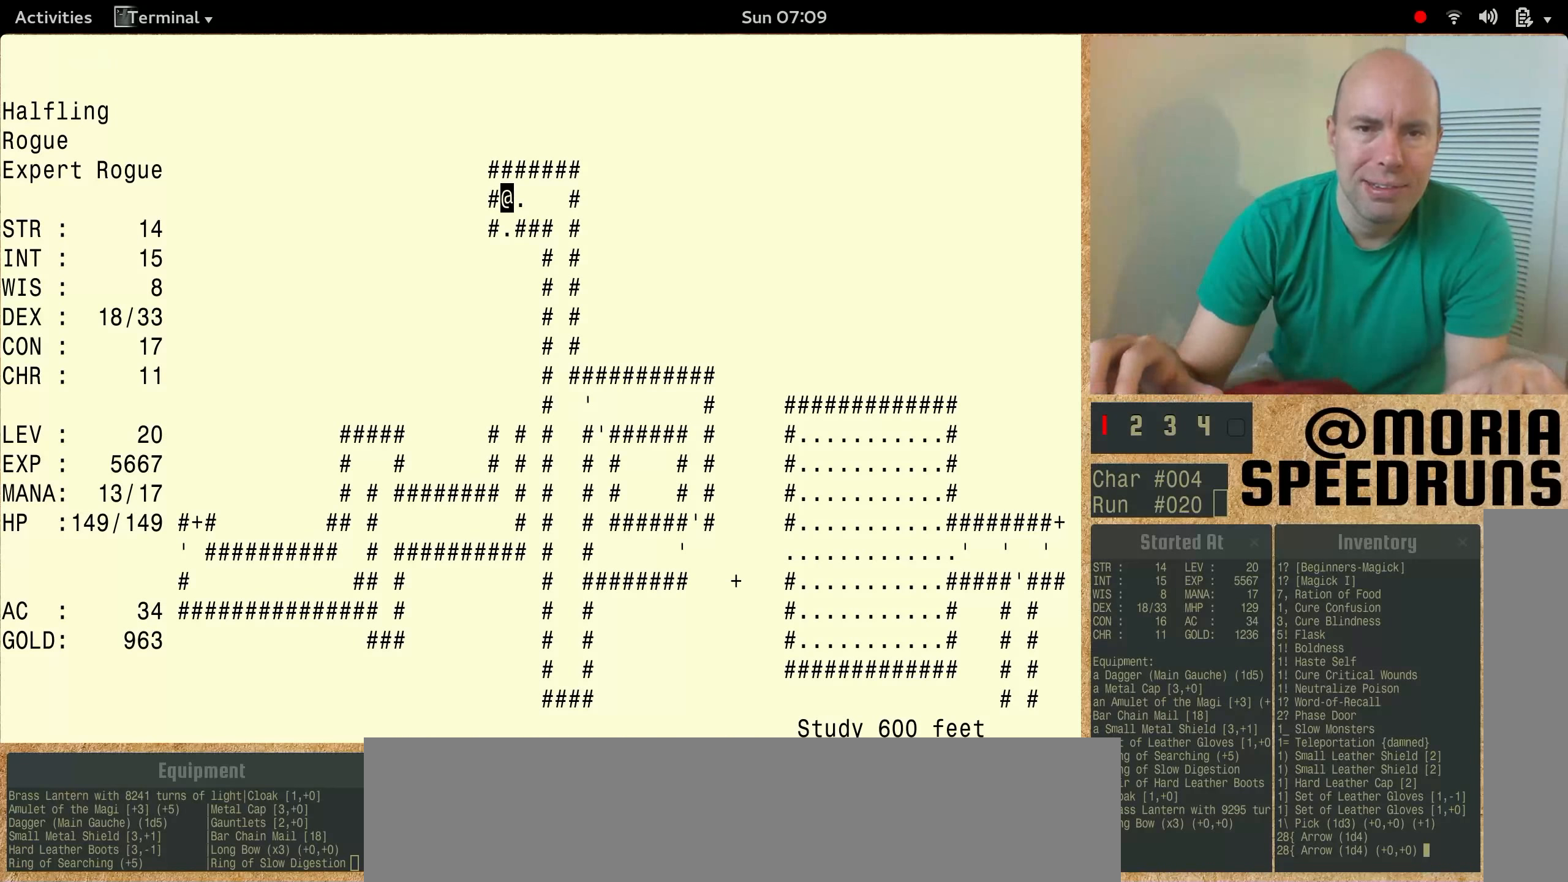
{"keys": ["num6"], "events": [[33, "num6", "down"]]}
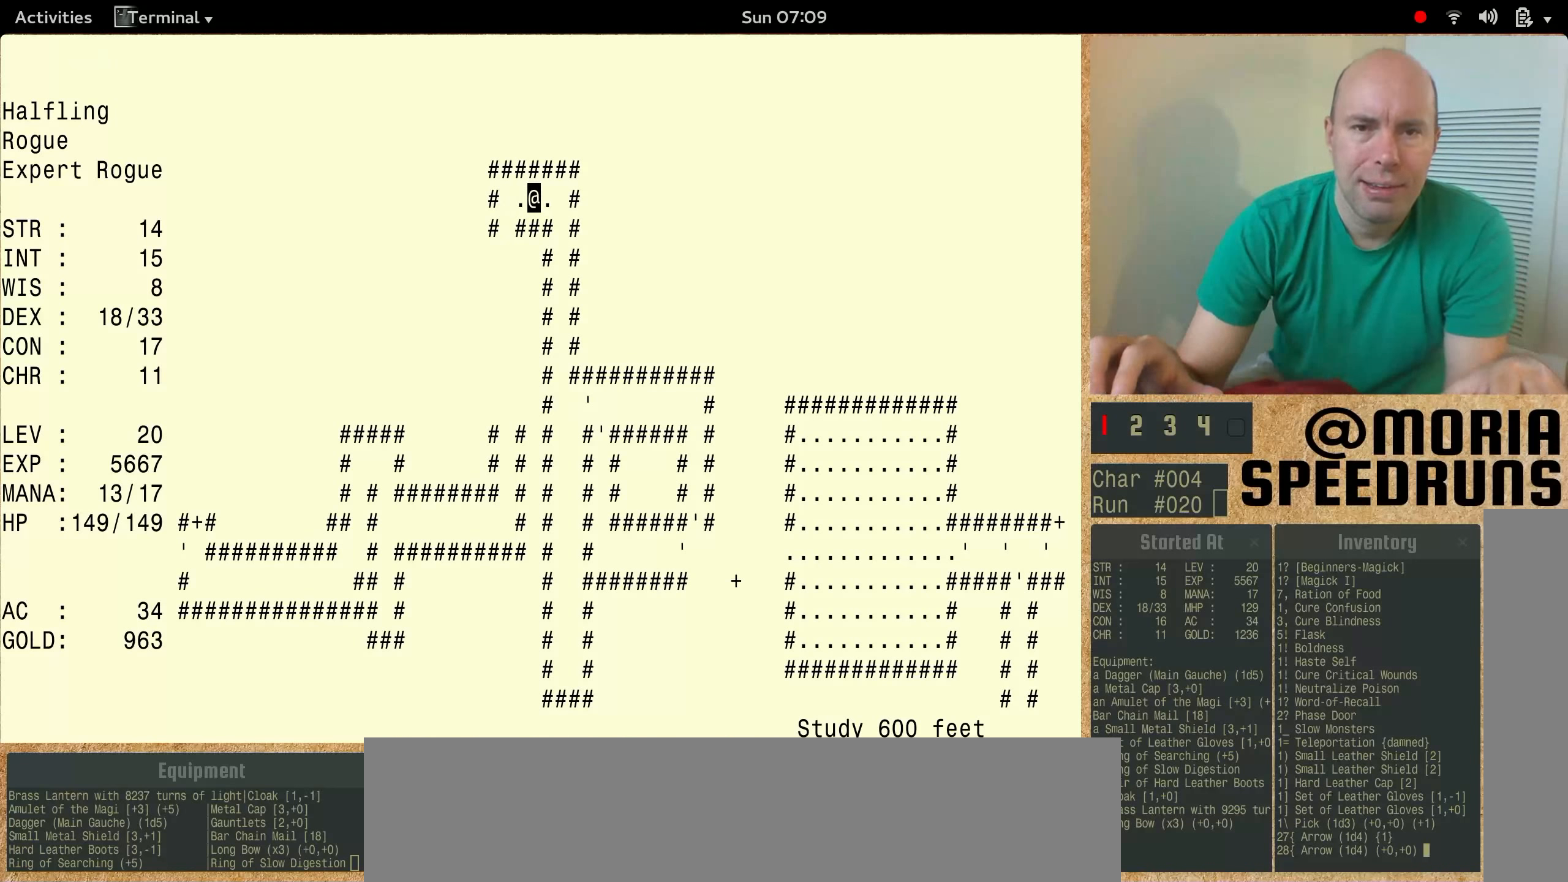
{"keys": ["num6"], "events": []}
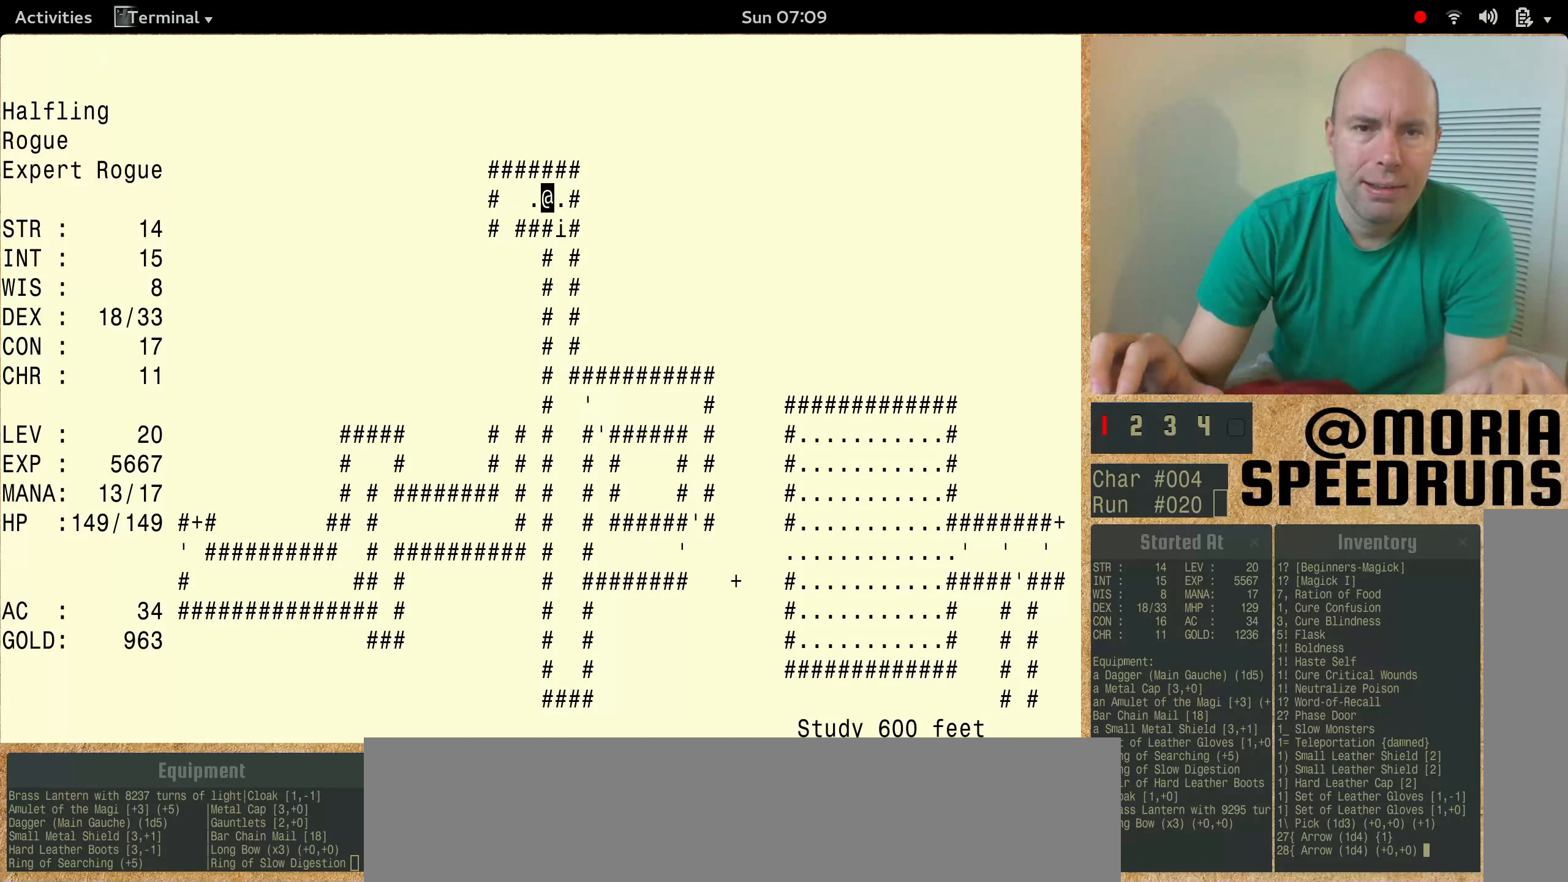
{"keys": ["num6"], "events": [[166, "num6", "up"], [466, "num6", "down"]]}
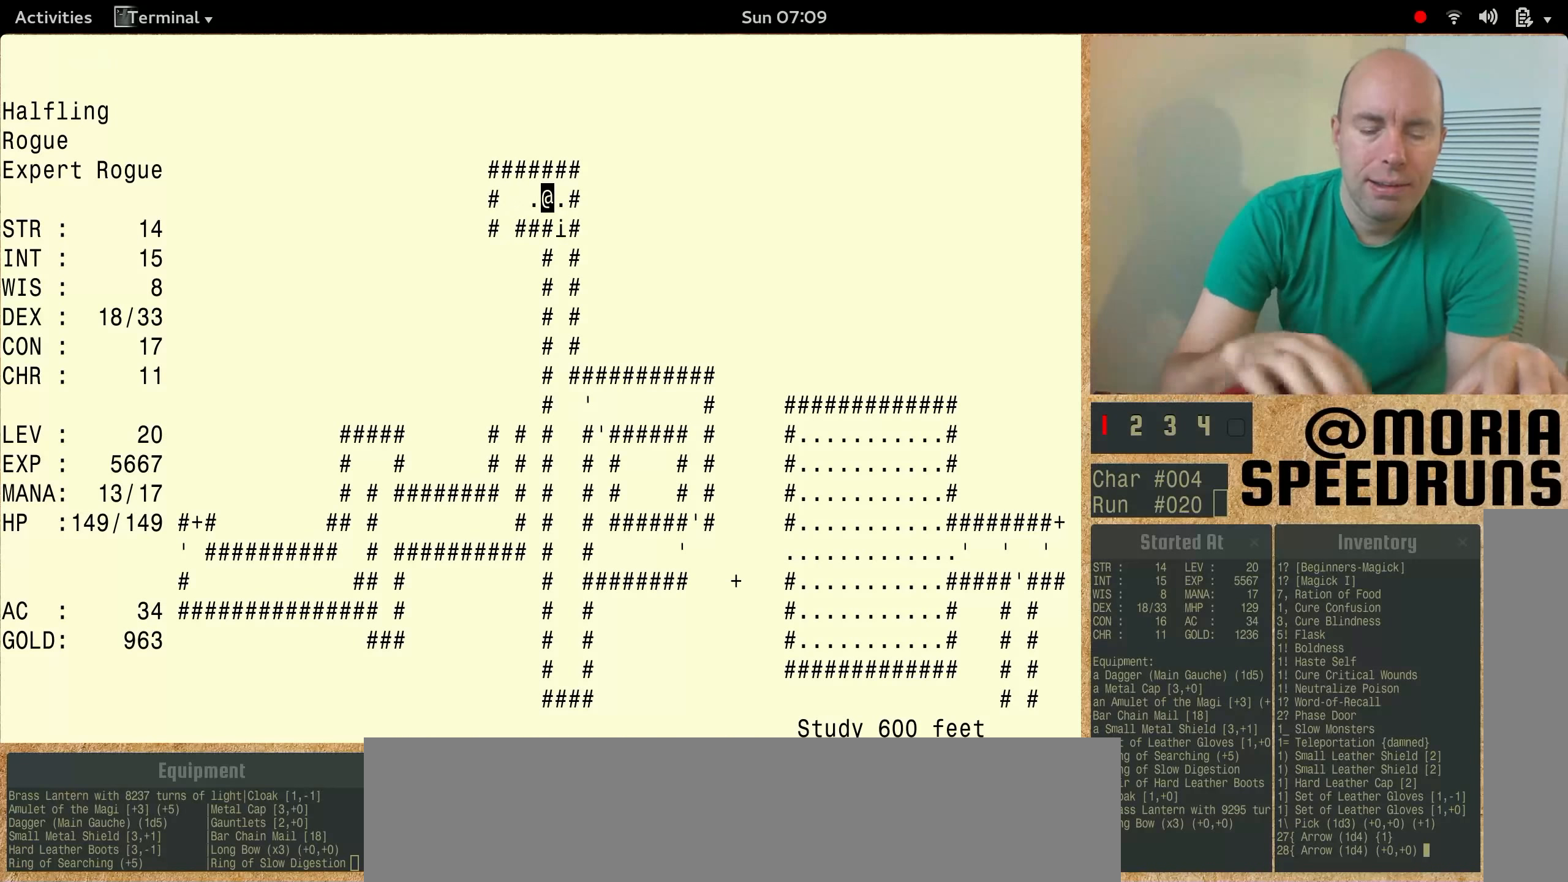
{"keys": ["num6"], "events": []}
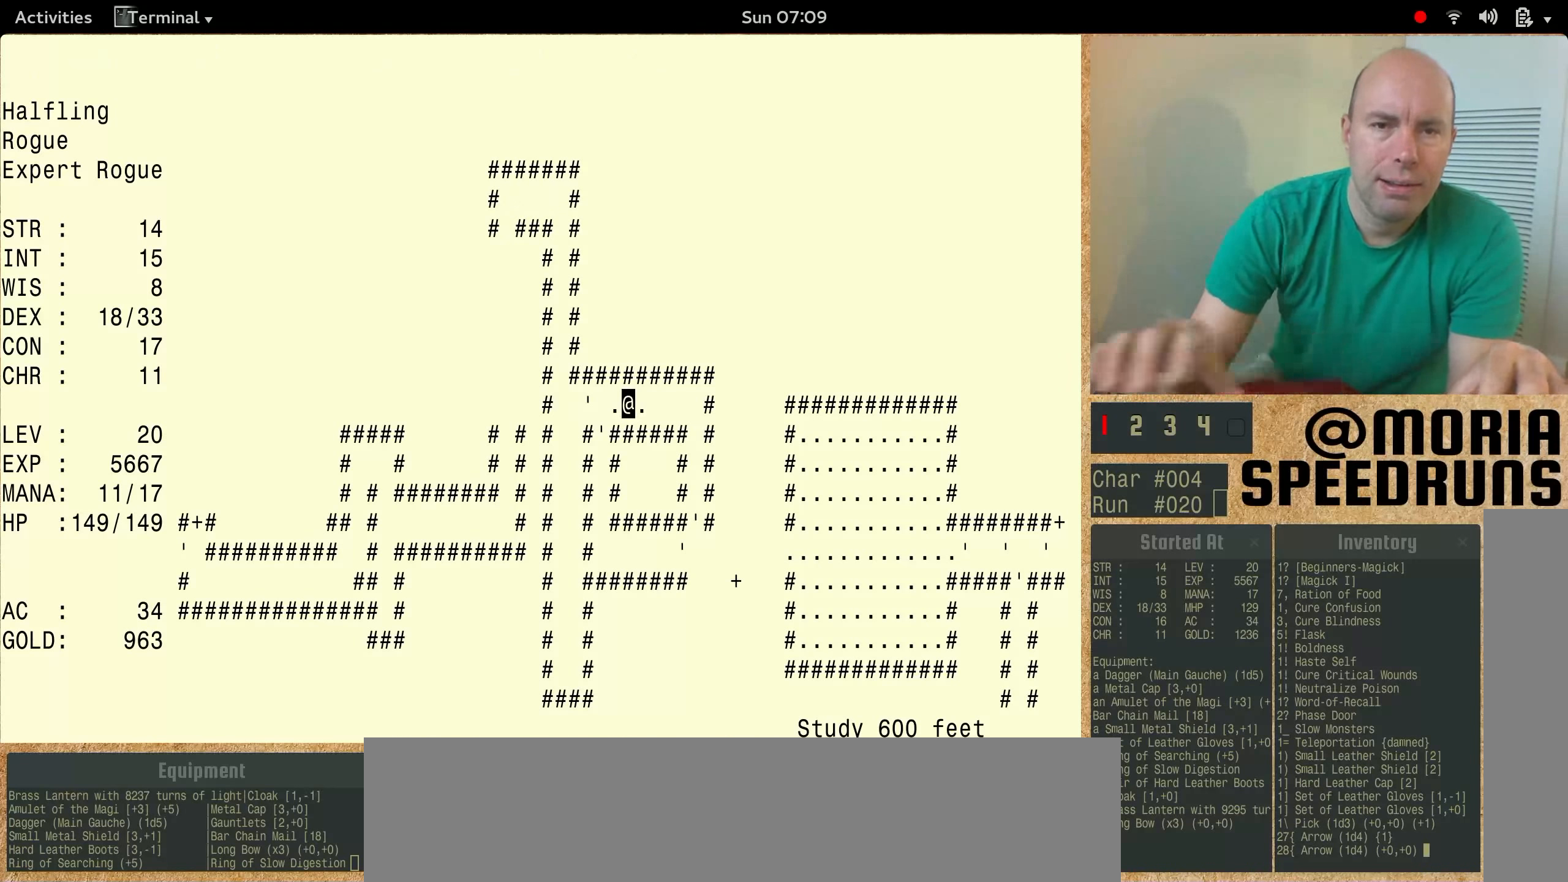
{"keys": [], "events": [[200, "num6", "up"]]}
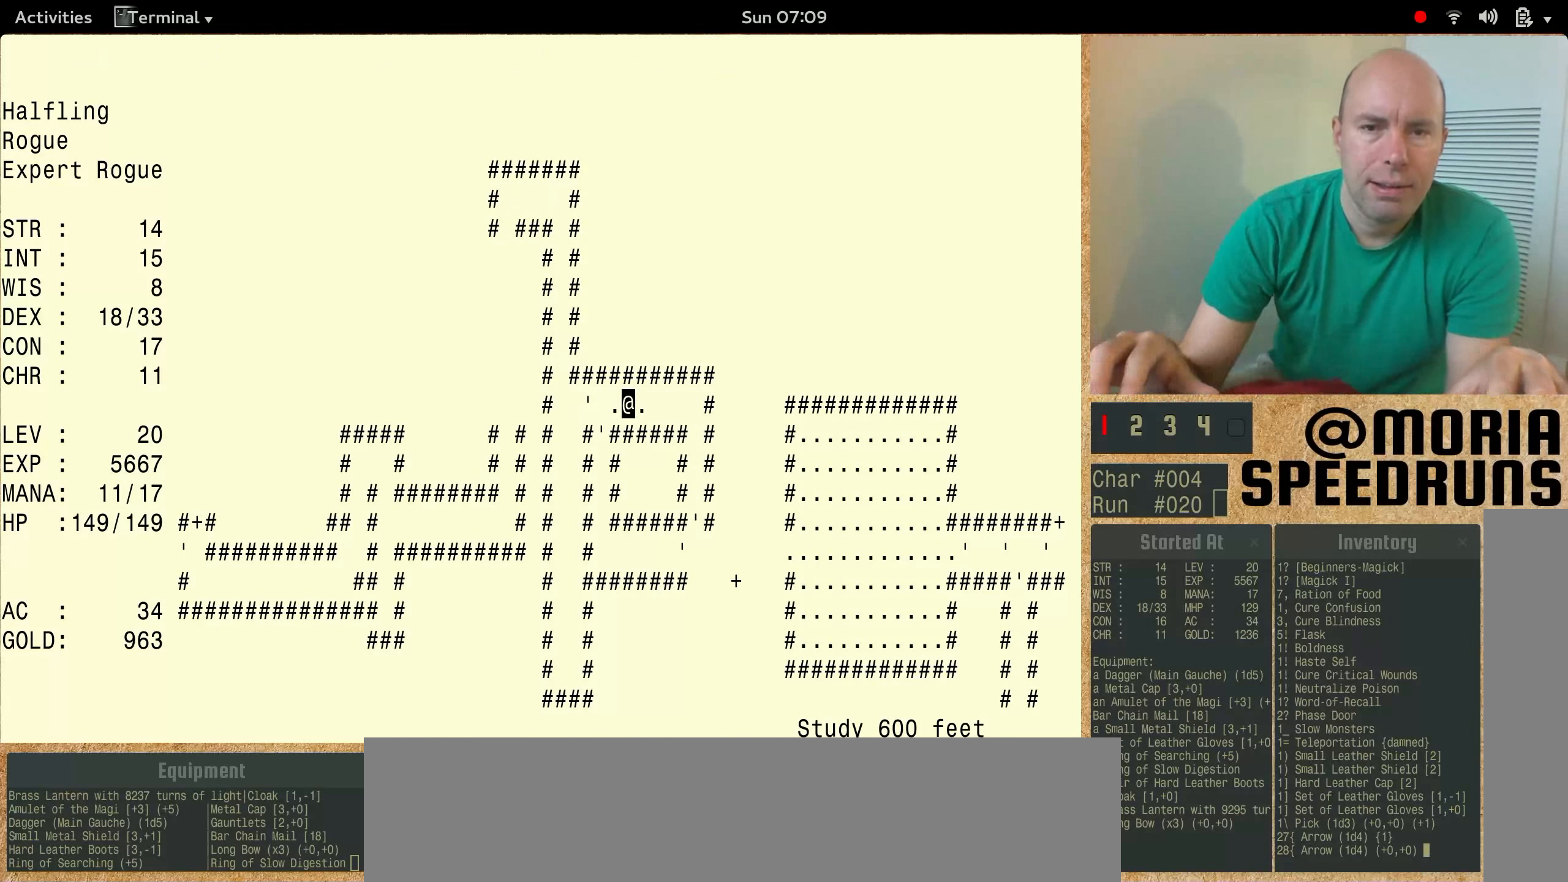
{"keys": ["num6"], "events": [[66, "num6", "down"]]}
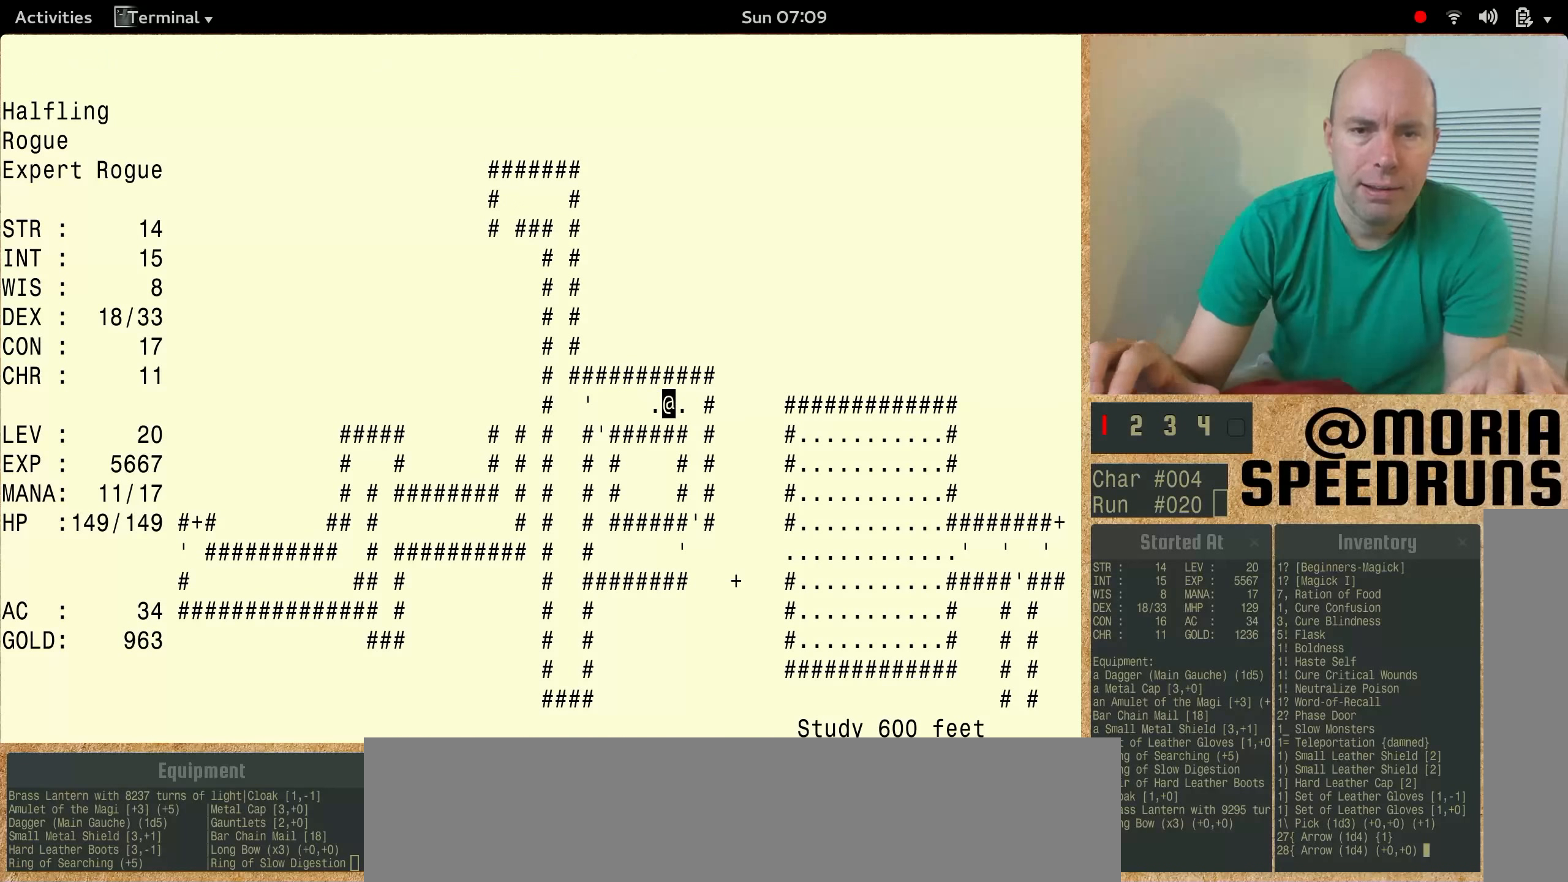
{"keys": ["num6"], "events": []}
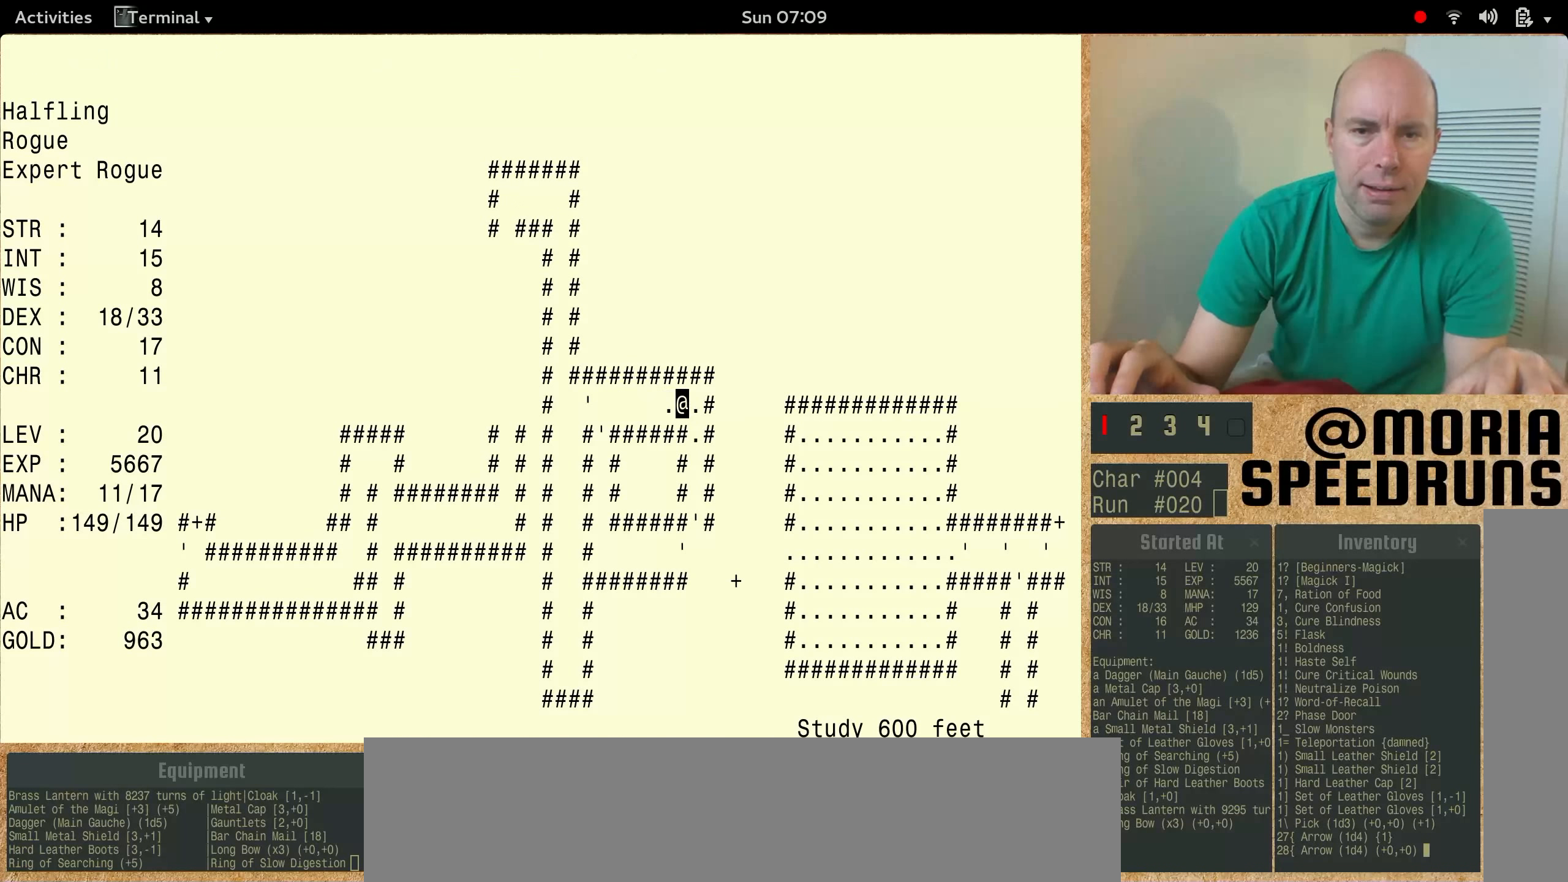
{"keys": ["num6"], "events": []}
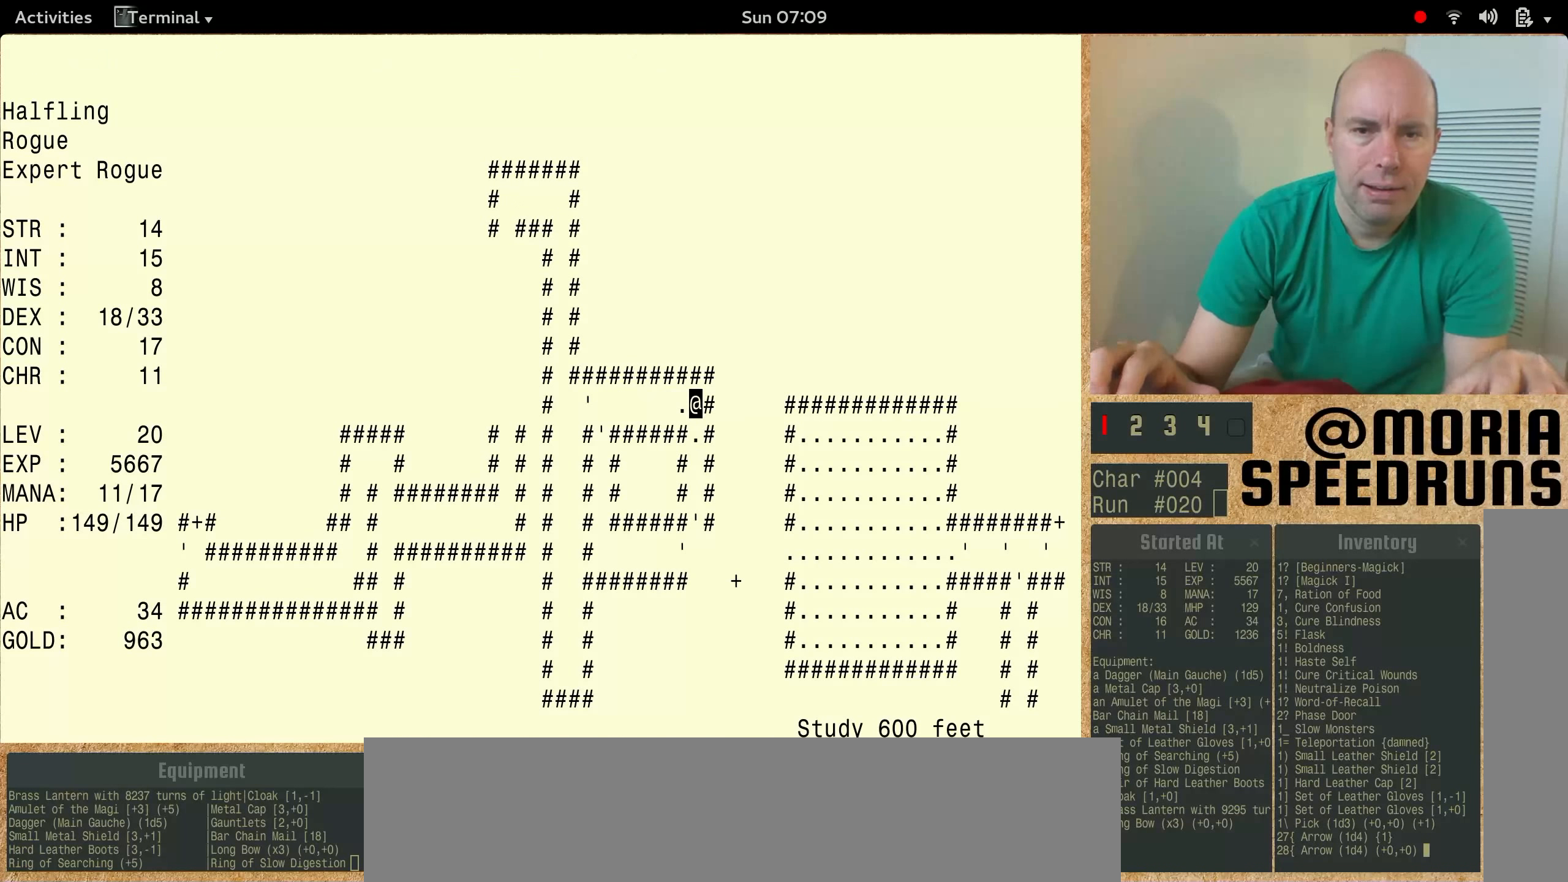
{"keys": ["num6"], "events": []}
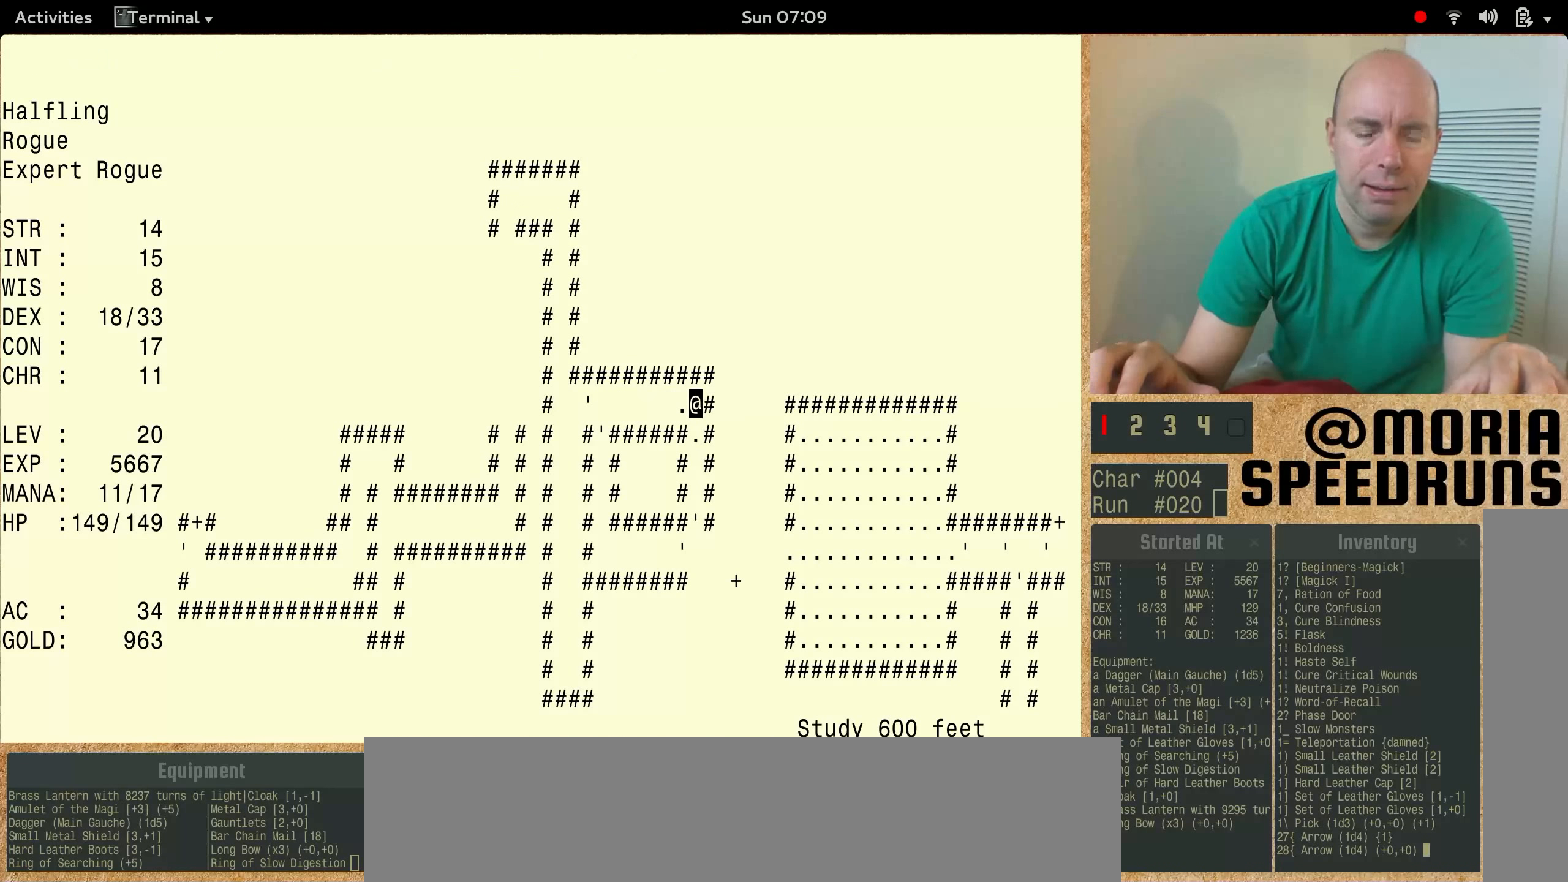
{"keys": [], "events": [[133, "num6", "up"]]}
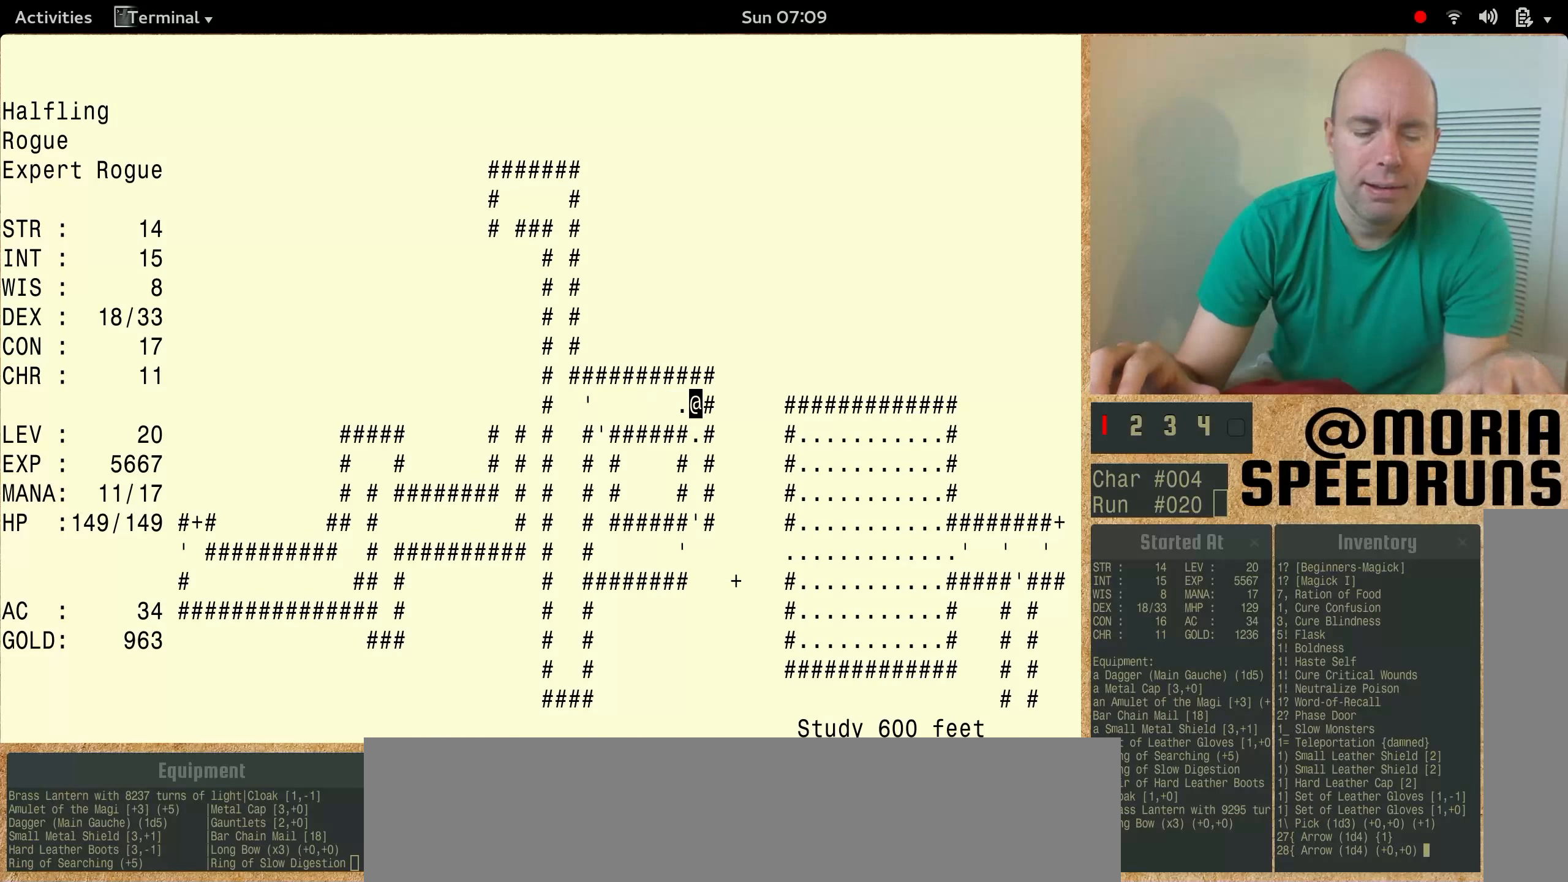
{"keys": ["num6"], "events": [[100, "num6", "down"]]}